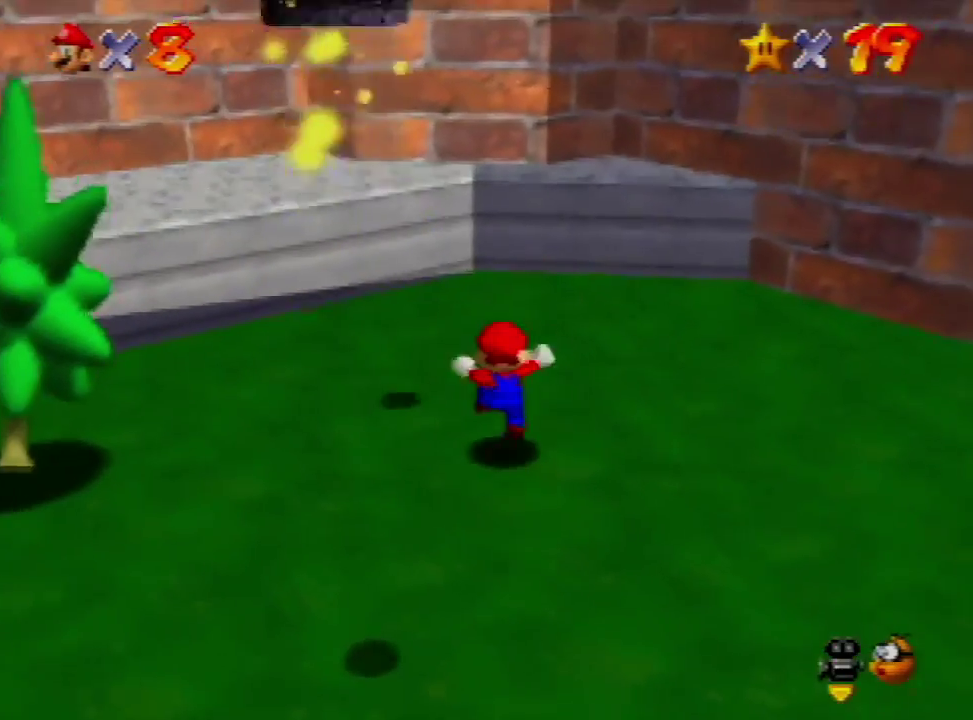
Gameplay with a controller (Nintendo layout); each line is a JSON object with the inputs held at the frame after it. "events" lists button and stick changes between this image and that frame as [ms after this image, input, new state], when the widget could be followed in between. Not read: L3 R3.
{"buttons": [], "left_stick": "down", "events": [[100, "left_stick", "left"], [267, "left_stick", "center"], [333, "left_stick", "down"]]}
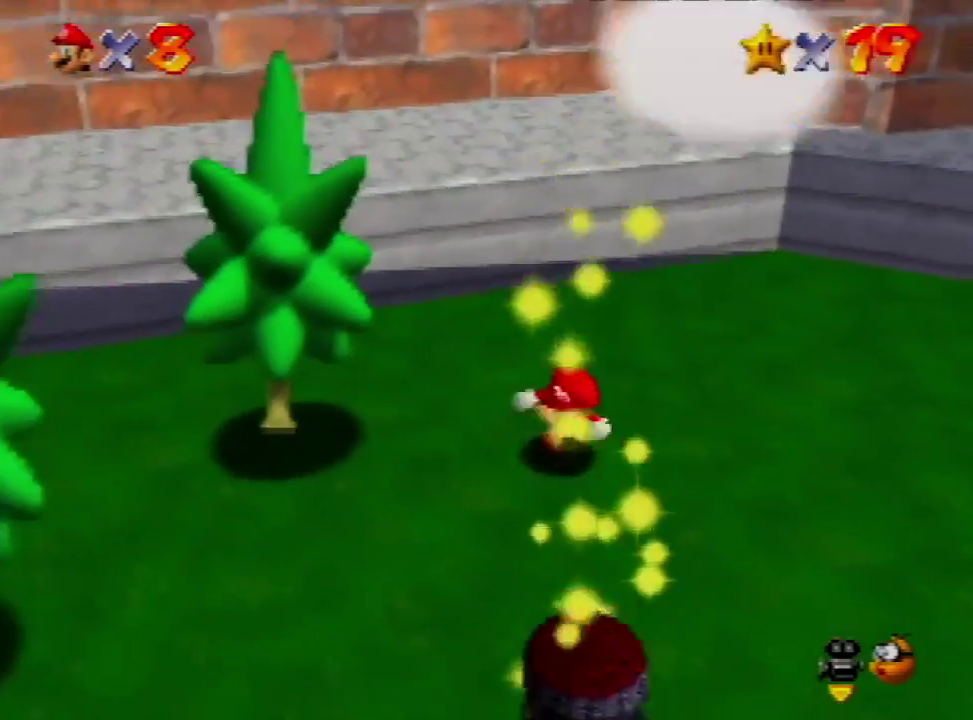
{"buttons": ["A"], "left_stick": "up", "events": [[67, "A", "down"], [267, "left_stick", "up-right"], [367, "left_stick", "up"]]}
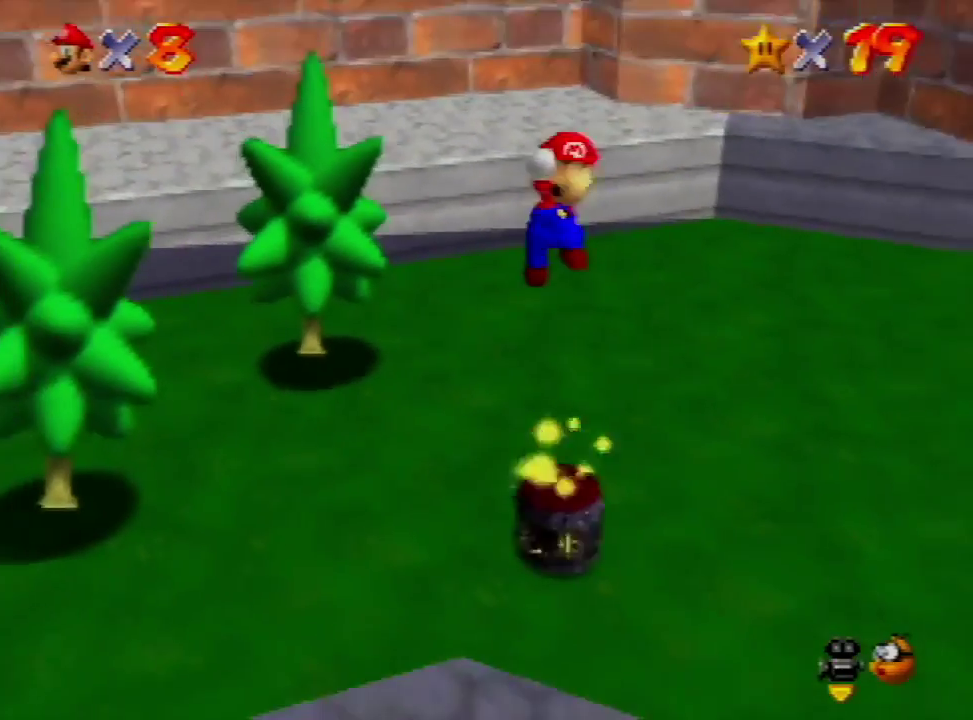
{"buttons": [], "left_stick": "up", "events": [[200, "B", "down"], [433, "A", "up"], [433, "B", "up"]]}
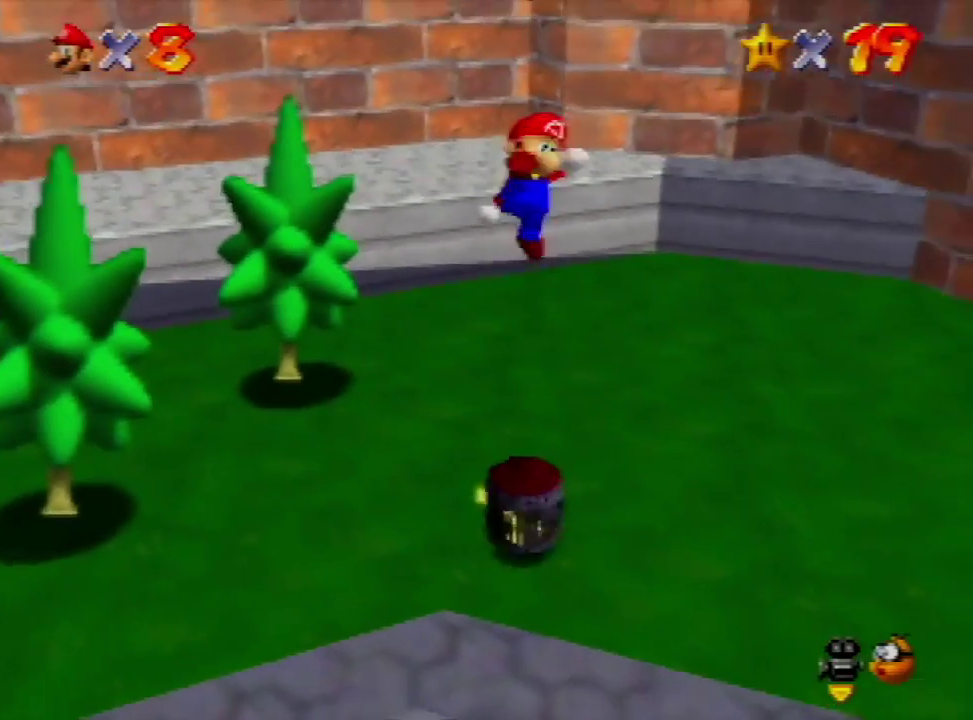
{"buttons": [], "left_stick": "center", "events": [[200, "left_stick", "center"]]}
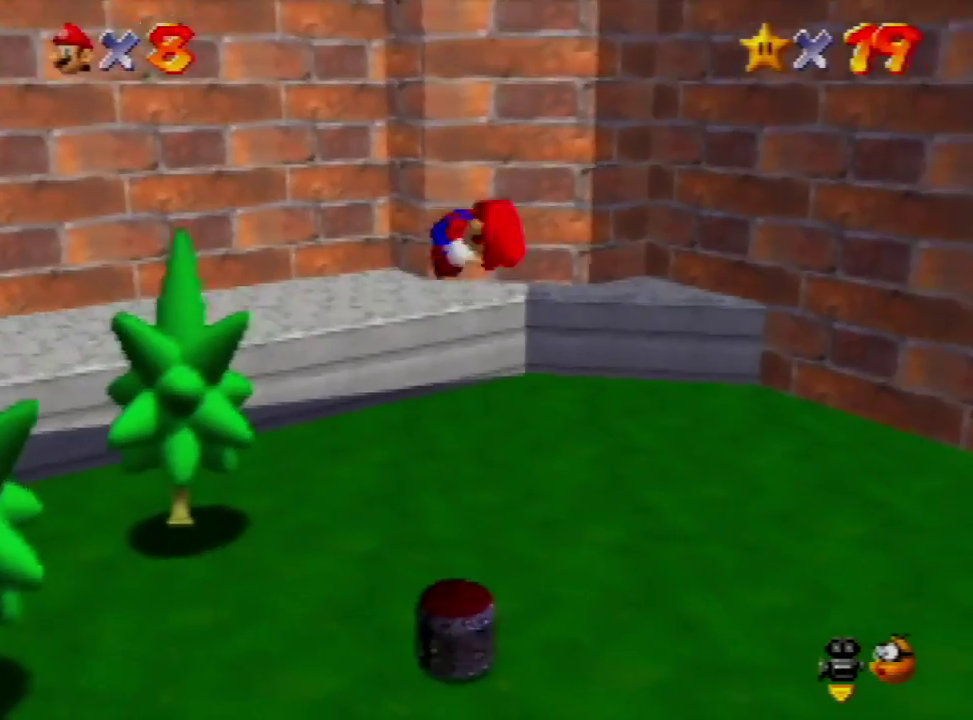
{"buttons": [], "left_stick": "center", "events": []}
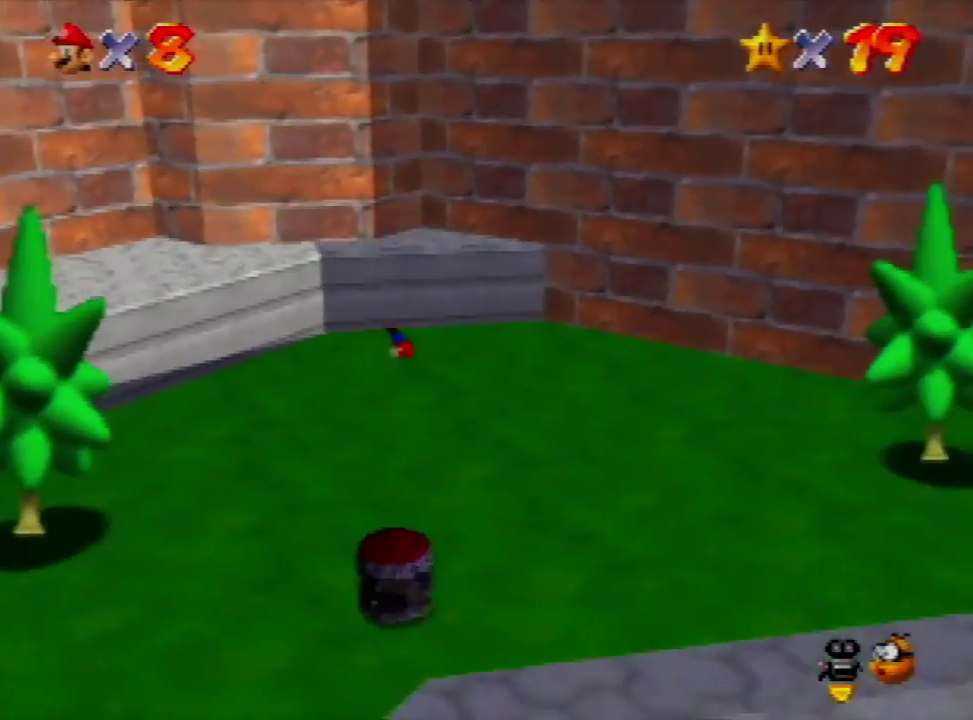
{"buttons": [], "left_stick": "center", "events": []}
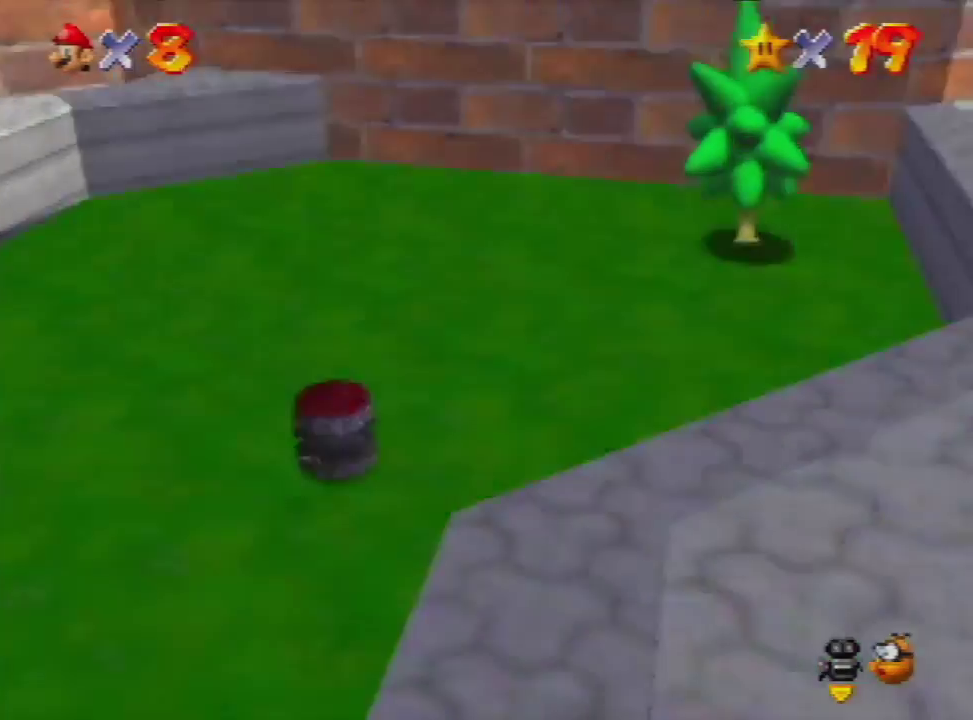
{"buttons": [], "left_stick": "center", "events": []}
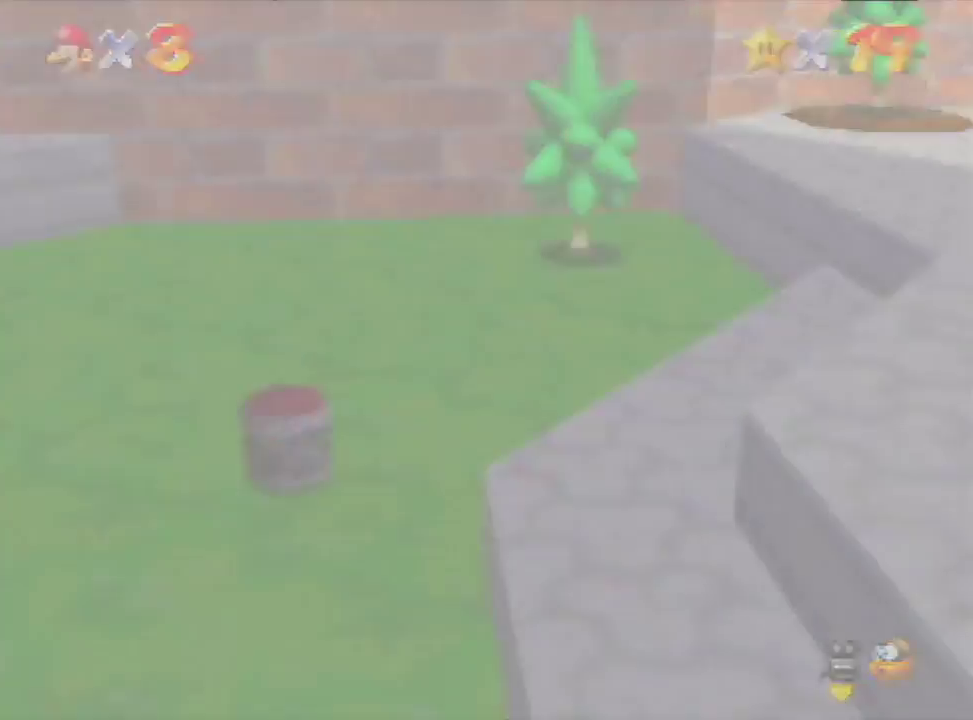
{"buttons": [], "left_stick": "center", "events": []}
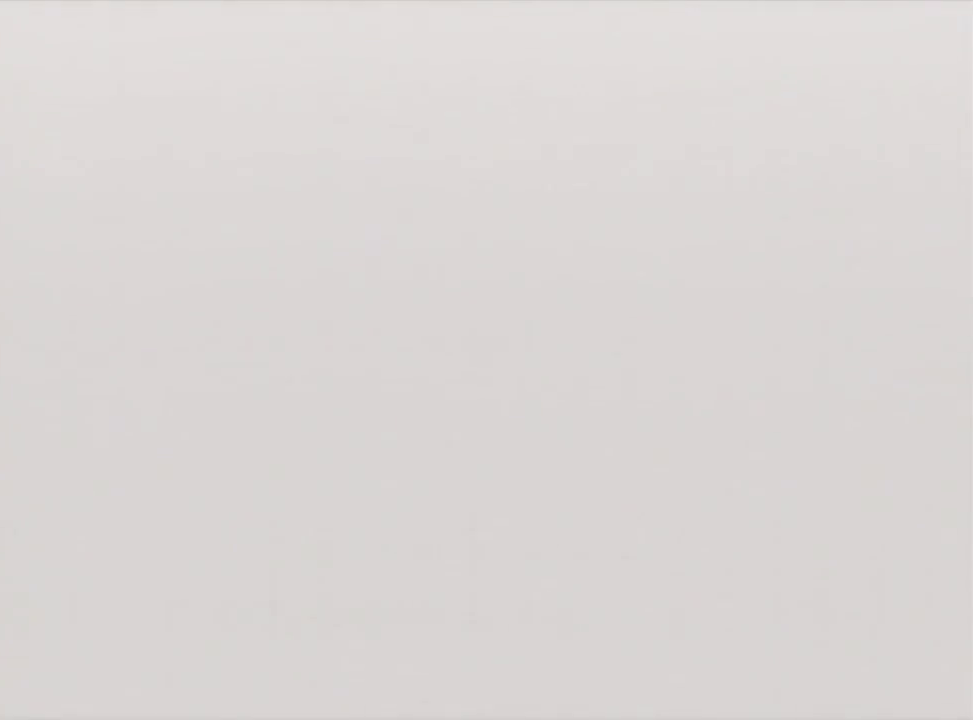
{"buttons": [], "left_stick": "center", "events": [[400, "B", "down"], [467, "B", "up"]]}
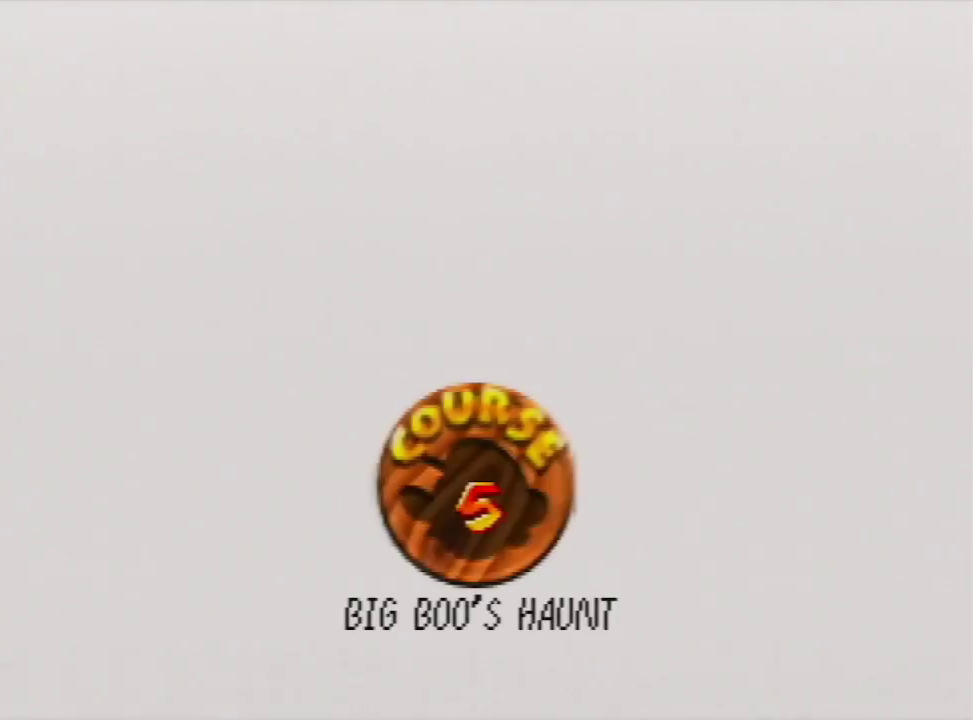
{"buttons": ["A", "B"], "left_stick": "center", "events": [[233, "A", "down"], [300, "A", "up"], [300, "START", "down"], [367, "START", "up"], [433, "START", "down"], [500, "A", "down"], [500, "B", "down"], [500, "START", "up"]]}
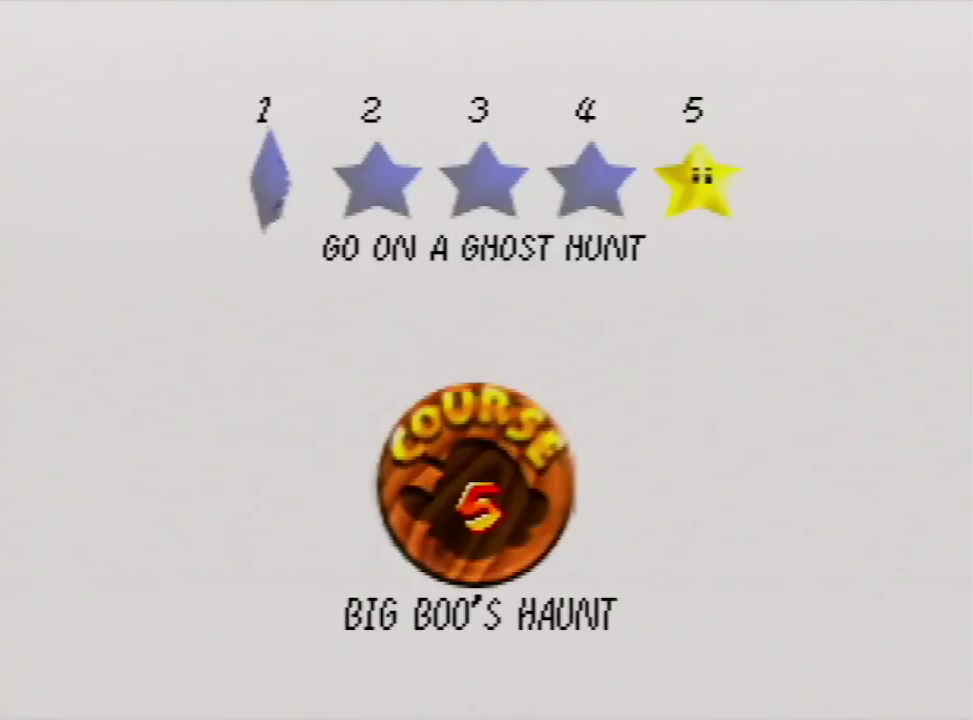
{"buttons": ["A"], "left_stick": "center", "events": [[67, "A", "up"], [67, "B", "up"], [167, "A", "down"], [167, "B", "down"], [233, "A", "up"], [233, "B", "up"], [267, "START", "down"], [300, "A", "down"], [300, "B", "down"], [333, "START", "up"], [367, "A", "up"], [367, "B", "up"], [400, "START", "down"], [433, "A", "down"], [433, "B", "down"], [500, "B", "up"], [500, "START", "up"]]}
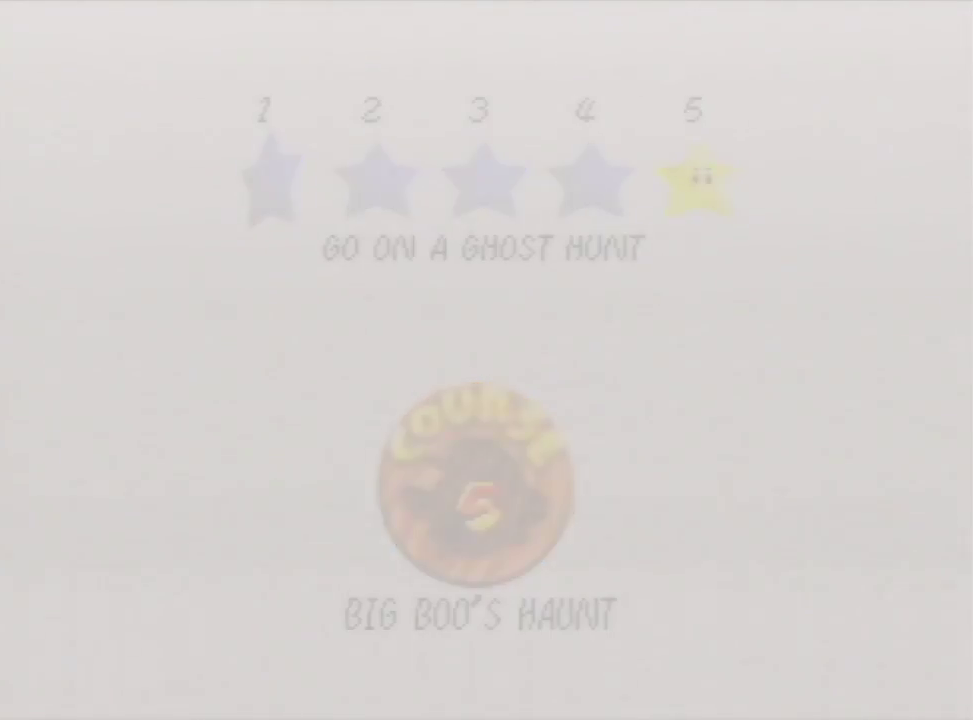
{"buttons": ["START"], "left_stick": "center", "events": [[33, "A", "up"], [67, "START", "down"]]}
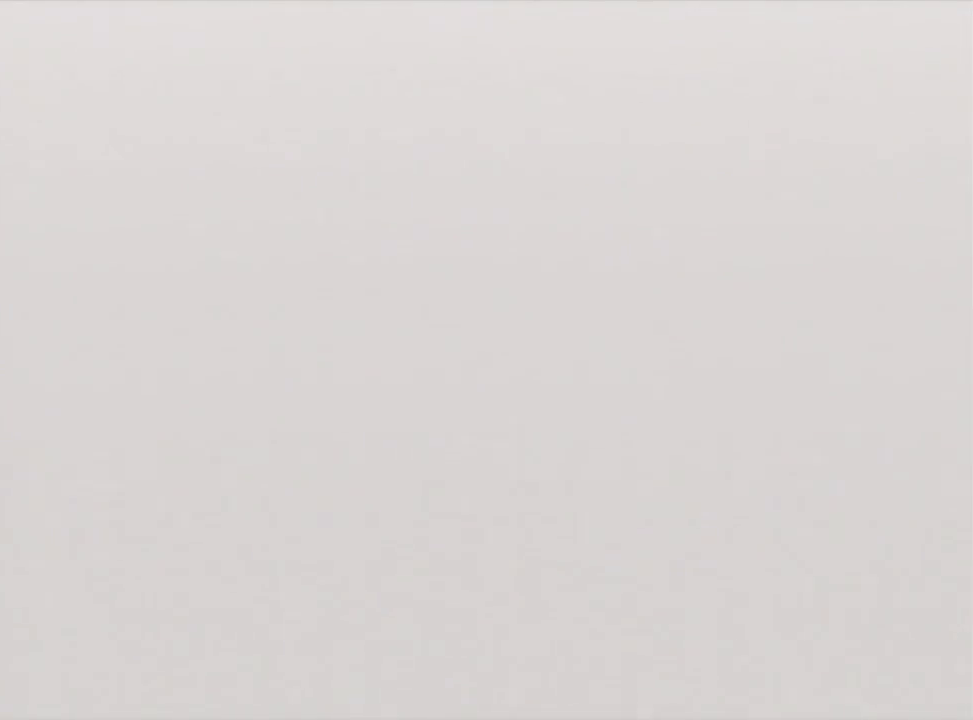
{"buttons": ["A"], "left_stick": "up-right"}
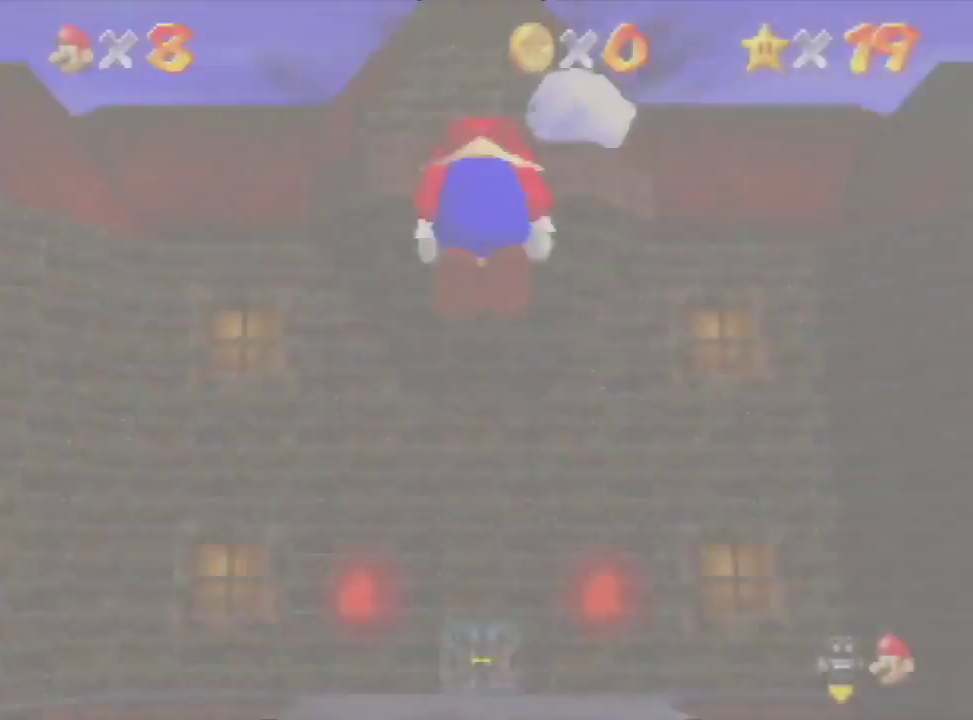
{"buttons": ["A"], "left_stick": "up"}
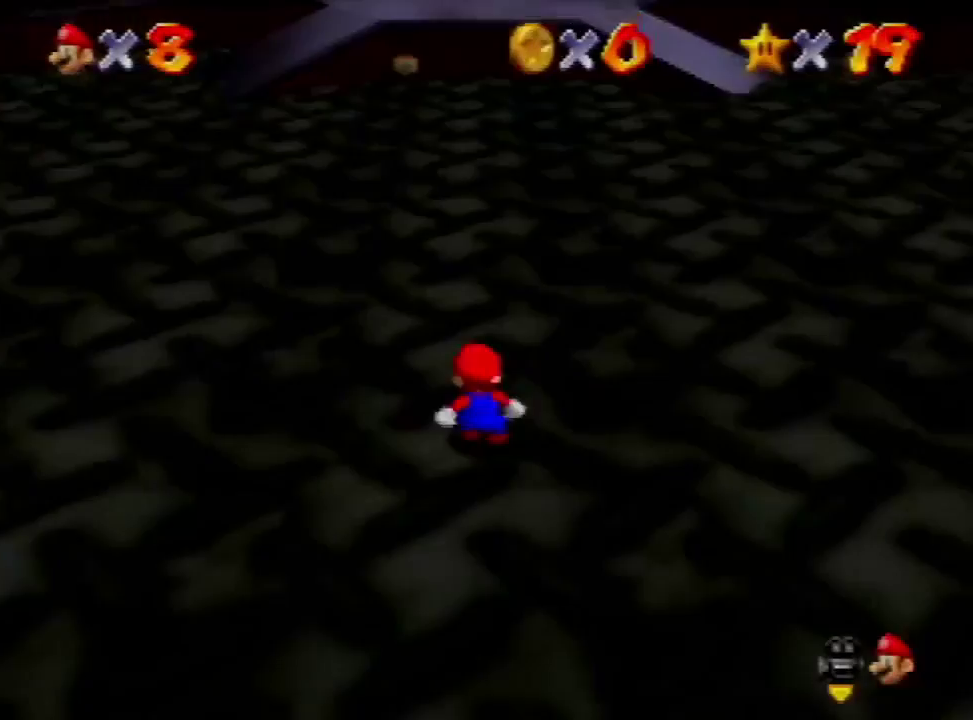
{"buttons": ["A", "B"], "left_stick": "up", "events": [[467, "B", "down"]]}
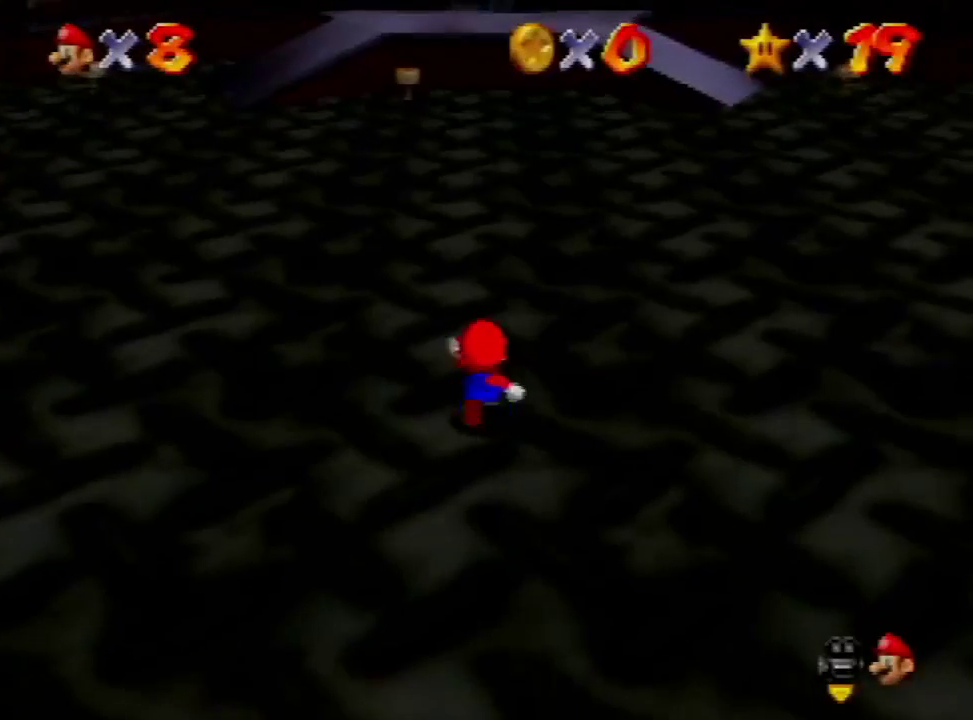
{"buttons": [], "left_stick": "up", "events": [[33, "A", "up"], [33, "B", "up"]]}
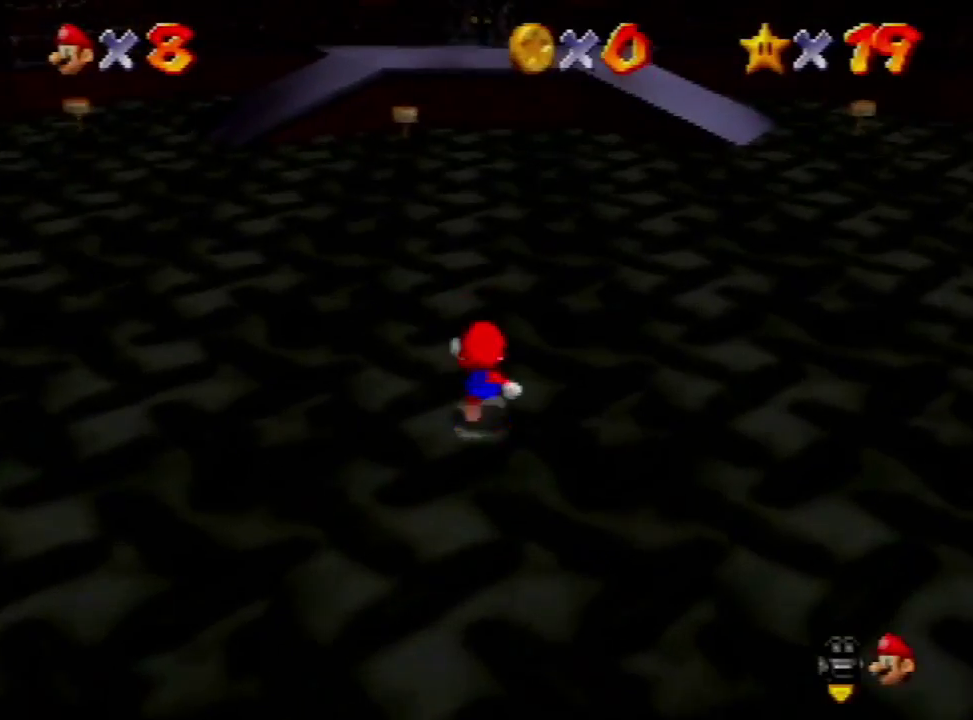
{"buttons": [], "left_stick": "up-right", "events": [[33, "A", "down"], [133, "A", "up"], [267, "C_RIGHT", "down"], [367, "C_RIGHT", "up"], [433, "C_RIGHT", "down"], [467, "left_stick", "up-right"], [500, "C_RIGHT", "up"]]}
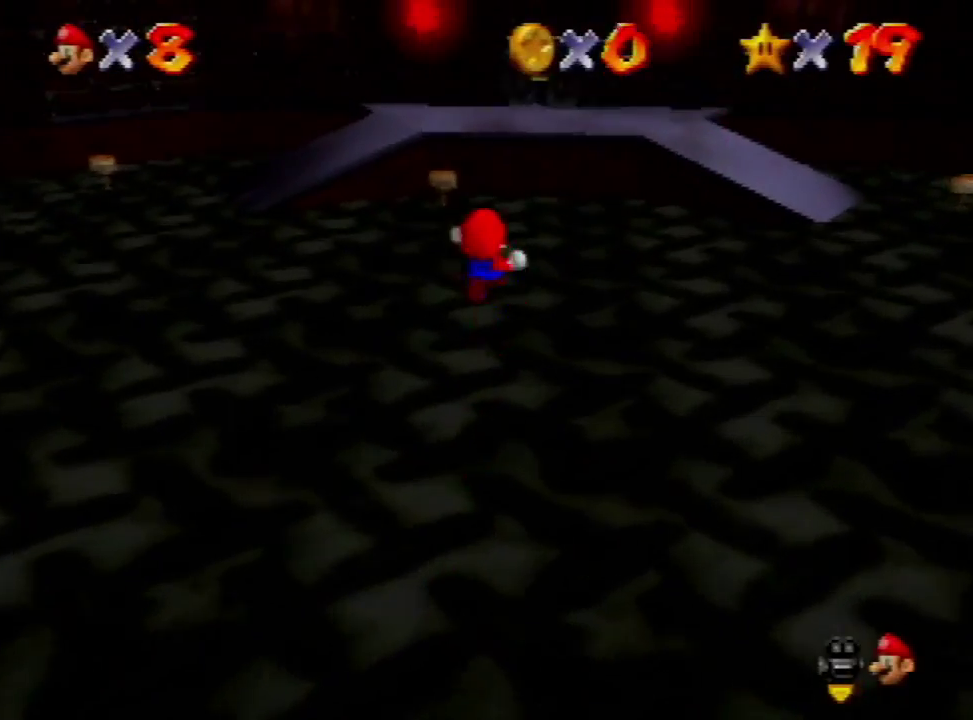
{"buttons": [], "left_stick": "up-right"}
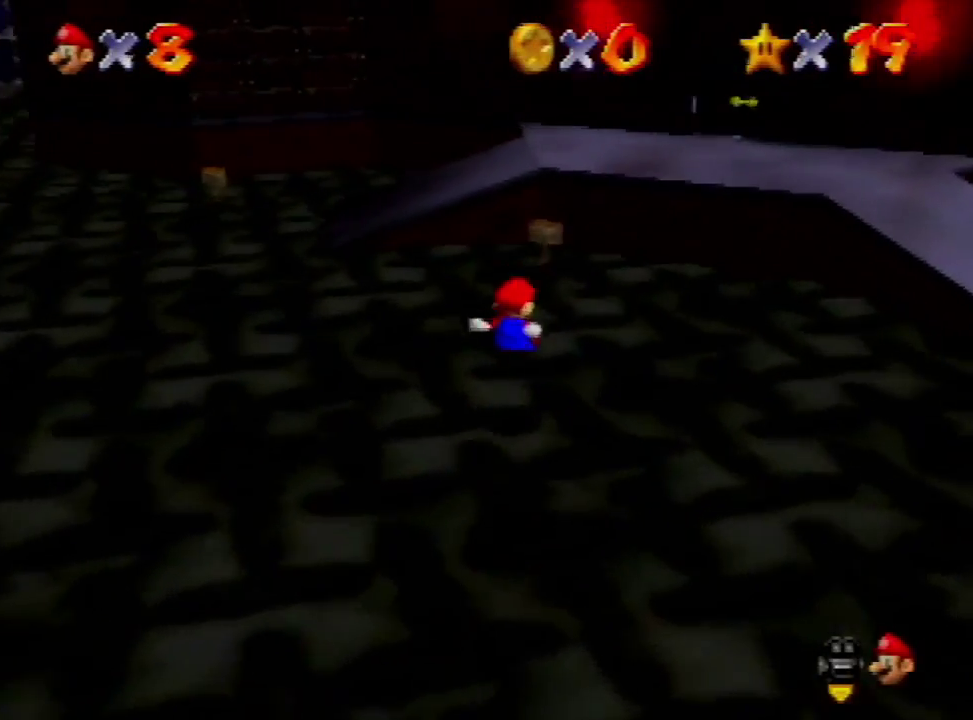
{"buttons": [], "left_stick": "up"}
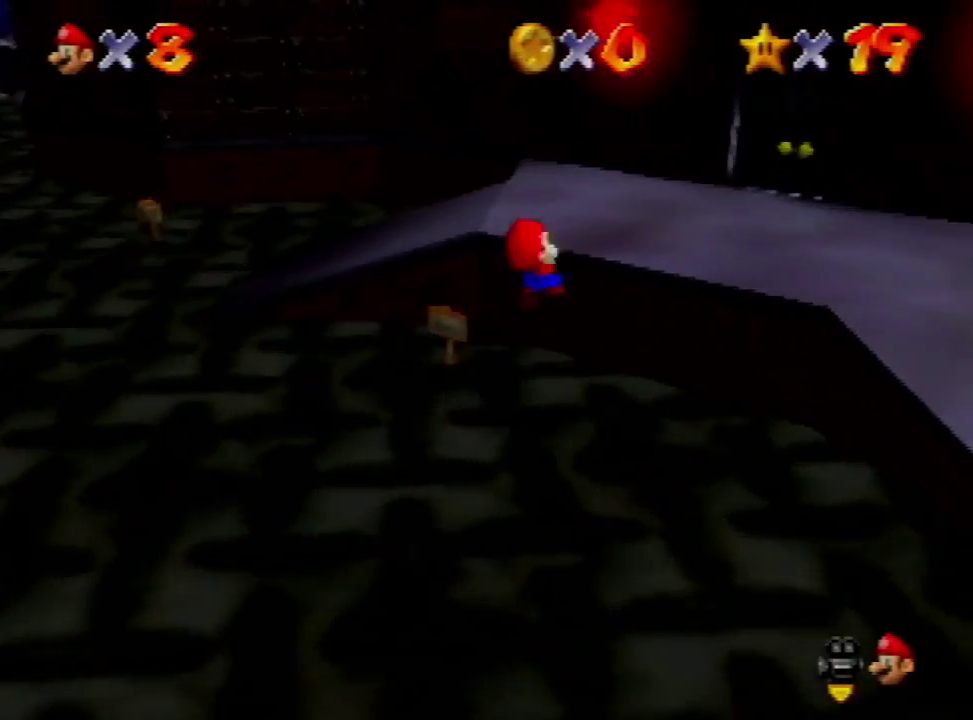
{"buttons": [], "left_stick": "up-right", "events": [[333, "left_stick", "up-right"]]}
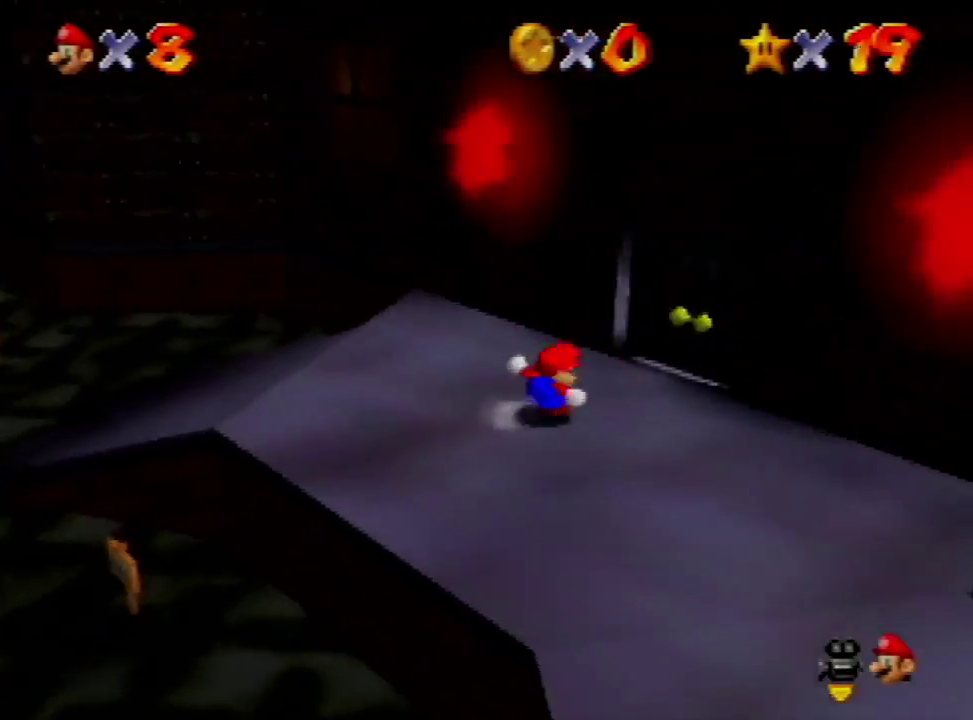
{"buttons": [], "left_stick": "down-right", "events": [[100, "C_RIGHT", "down"], [167, "left_stick", "center"], [233, "C_RIGHT", "up"], [400, "left_stick", "right"], [467, "left_stick", "down-right"]]}
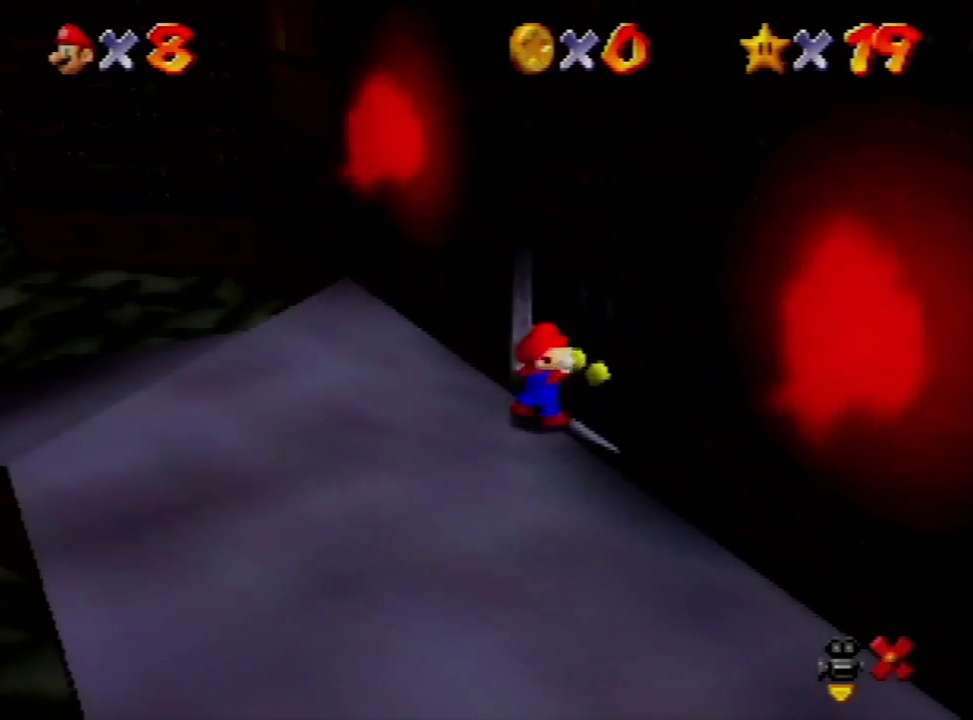
{"buttons": [], "left_stick": "down-right"}
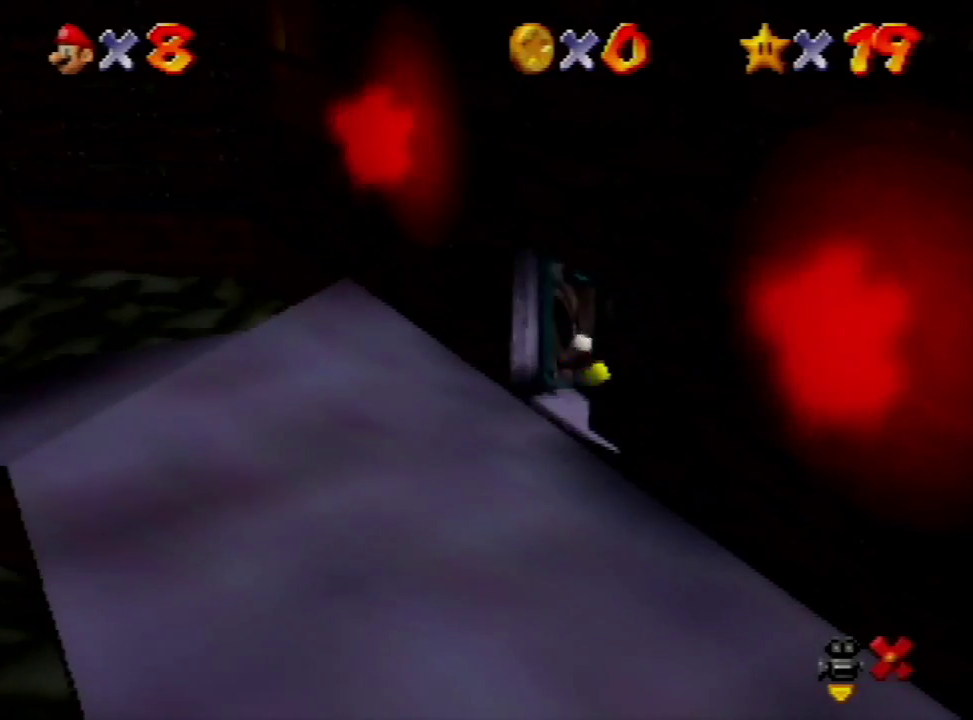
{"buttons": [], "left_stick": "down-right"}
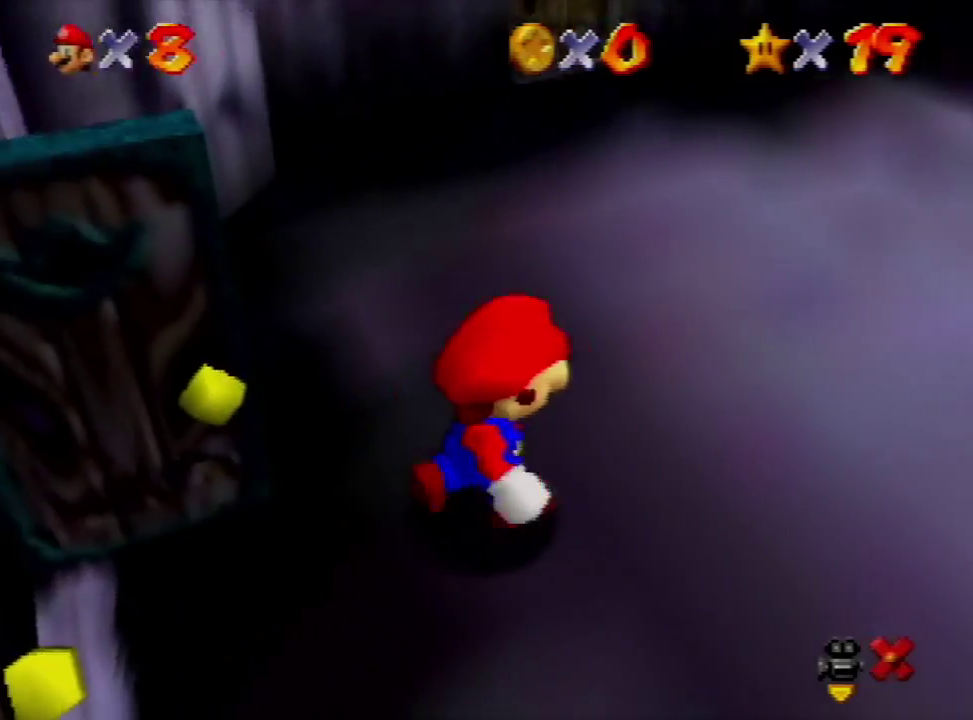
{"buttons": [], "left_stick": "down-right"}